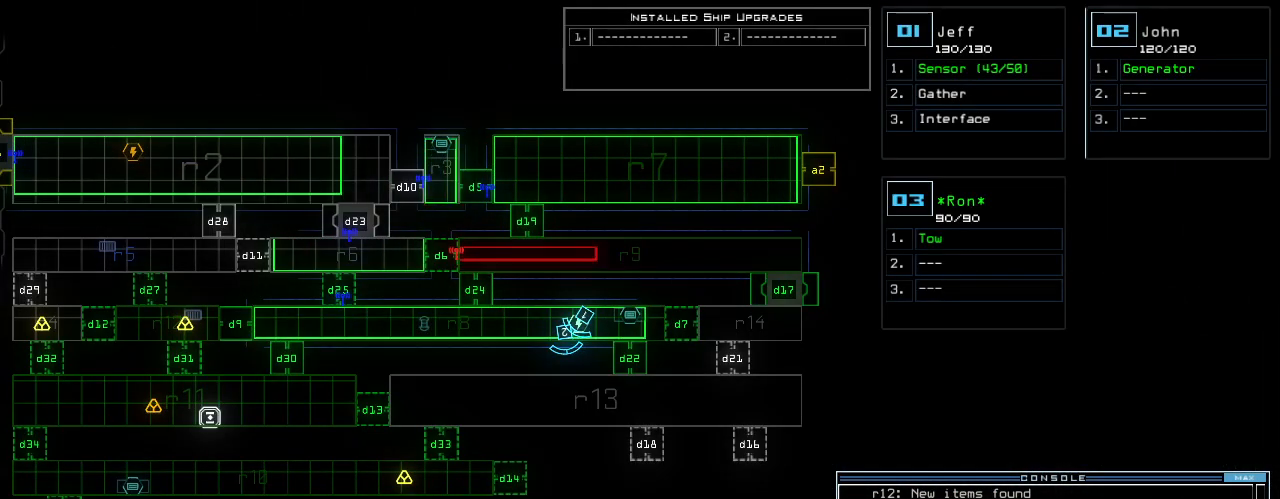
Gameplay with keyboard; each line is a JSON object with the keys held at the frame after it. "events" lists presses ("down") and releases ("up") of ".", "0", "1", "2", "3", "4", "5", "6", "7", "8", "9", "a", "b", "backspace", "c", "caps_lock", "comma", "ctrl_l", "ctrl_r", "d", "down", "e", "equals", "escape", "f", "g", "h", "i", "j", "k", "l", "left", "m", "minus", "n", "o", "p", "q", "quote", "r", "return", "right", "s", "semicolon", "shift_l", "shift_r", "space", "t", "tab", "tilde", "u", "up", "v", "w", "x", "y" and "z" between this image and that frame as [ms after this image, input, new state], when the widget could be followed in between. No other keys are recorded. Mouse input is not recorded.
{"keys": ["return"], "events": [[80, "1", "up"], [260, "7", "down"], [320, "7", "up"], [420, "return", "down"]]}
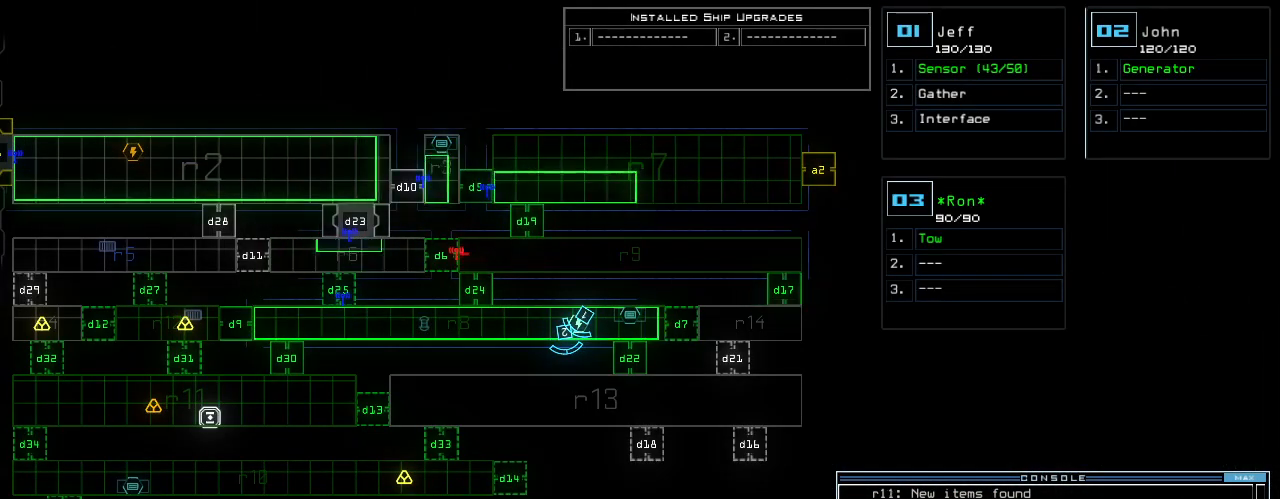
{"keys": ["1"], "events": [[20, "return", "up"], [500, "1", "down"]]}
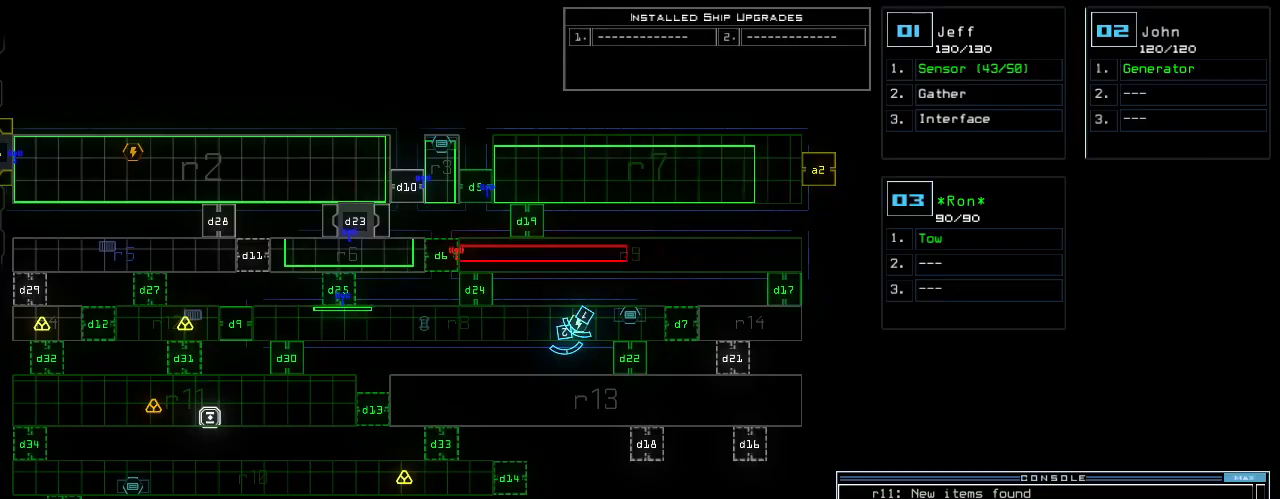
{"keys": ["left", "up"], "events": [[20, "left", "down"], [60, "1", "up"], [280, "up", "down"]]}
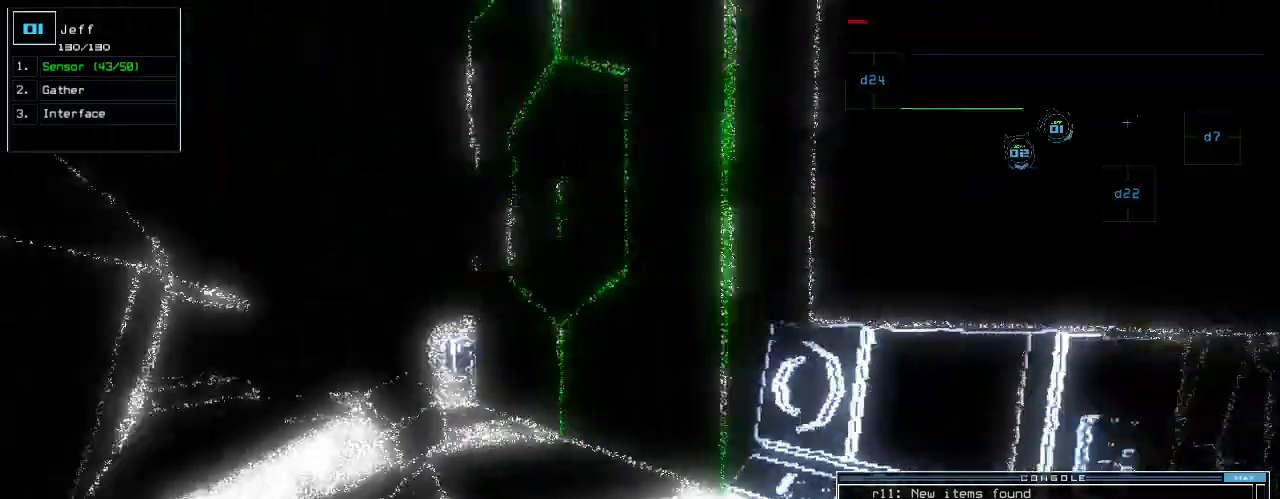
{"keys": ["up"], "events": [[100, "left", "up"], [340, "right", "down"], [460, "right", "up"]]}
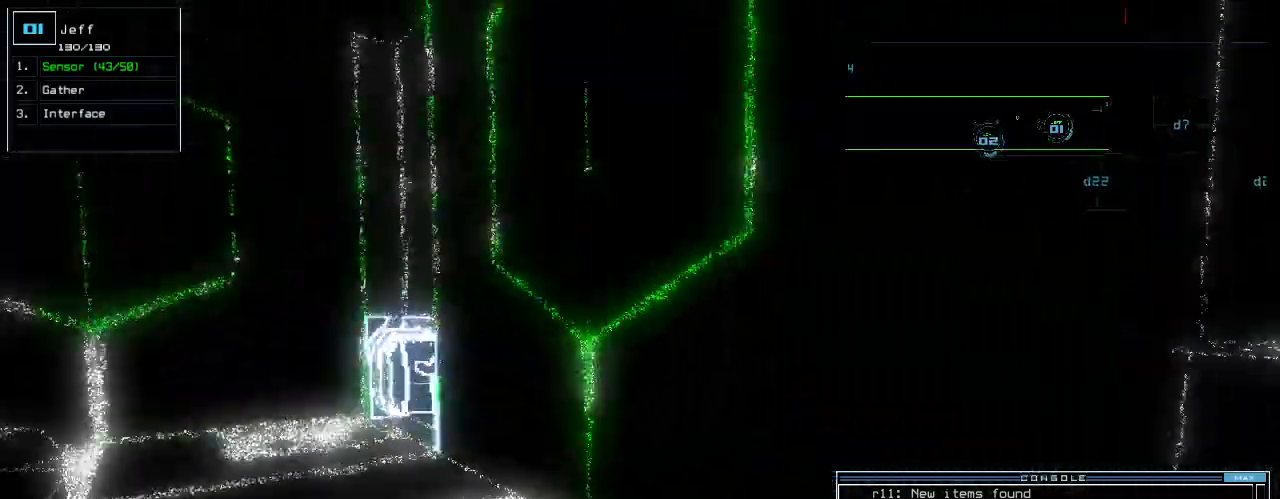
{"keys": ["up"], "events": [[60, "left", "down"], [300, "left", "up"]]}
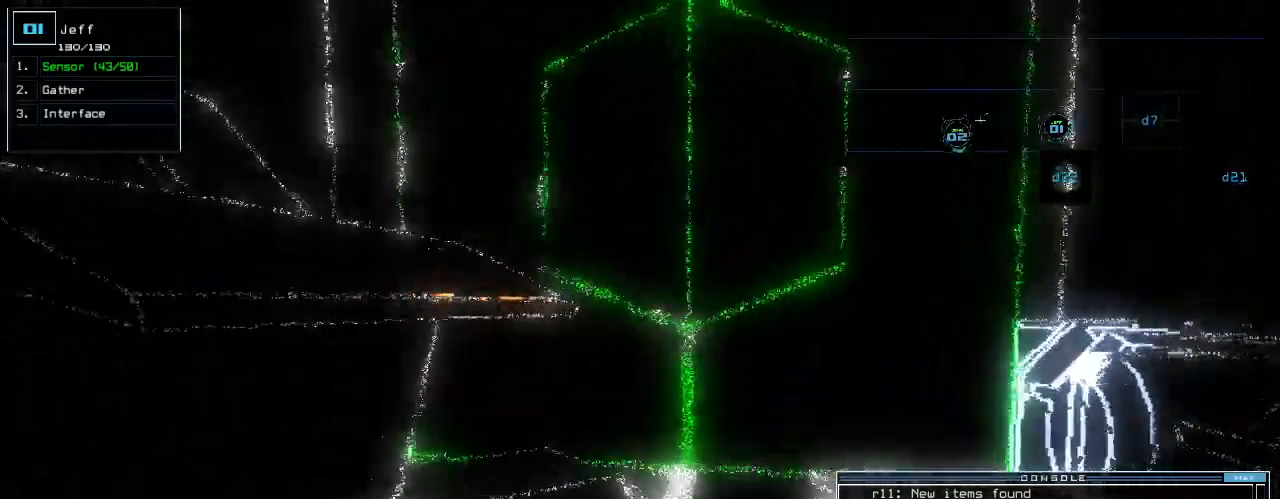
{"keys": ["up"], "events": [[240, "right", "down"], [260, "right", "up"]]}
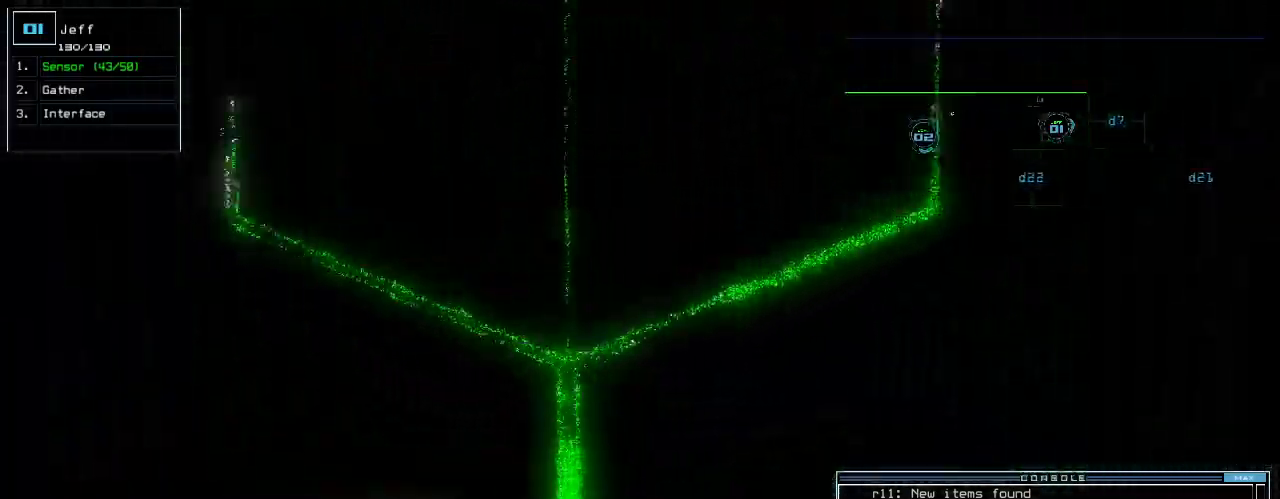
{"keys": [], "events": [[180, "d", "down"], [180, "up", "up"], [260, "d", "up"]]}
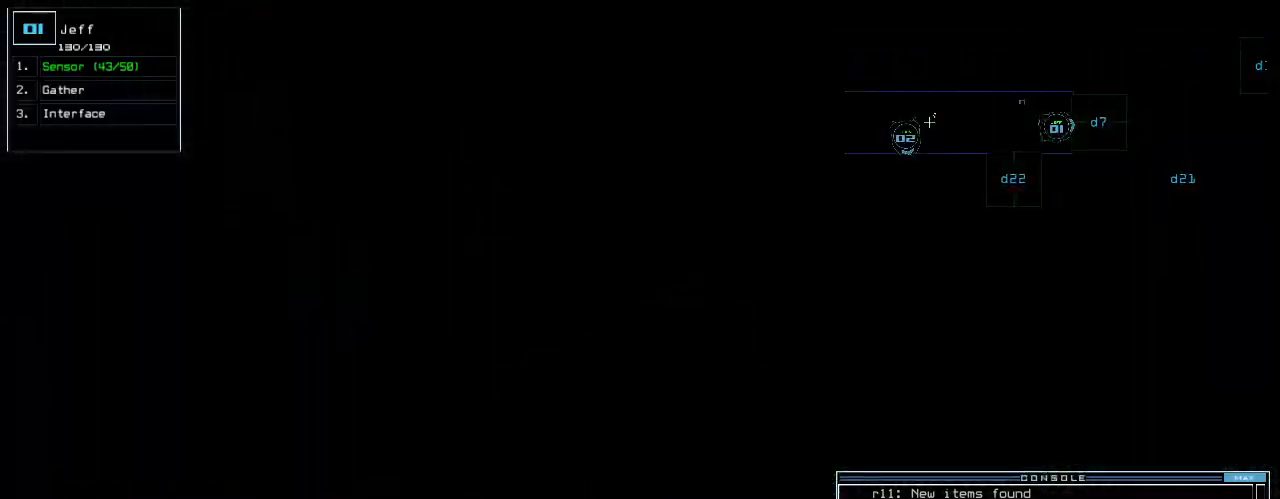
{"keys": ["up"], "events": [[160, "7", "down"], [220, "7", "up"], [380, "up", "down"]]}
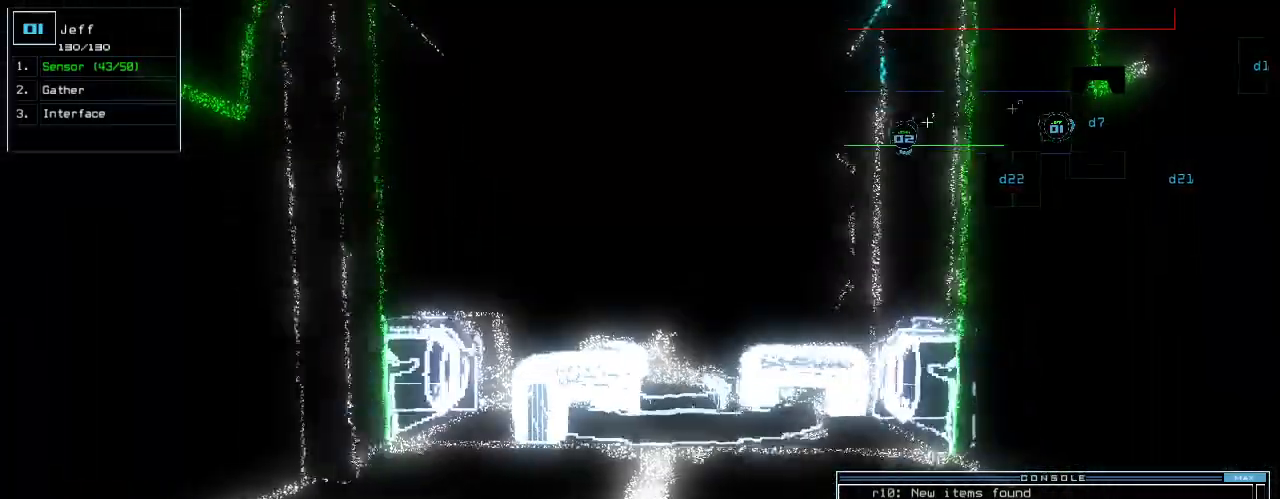
{"keys": [], "events": [[340, "up", "up"]]}
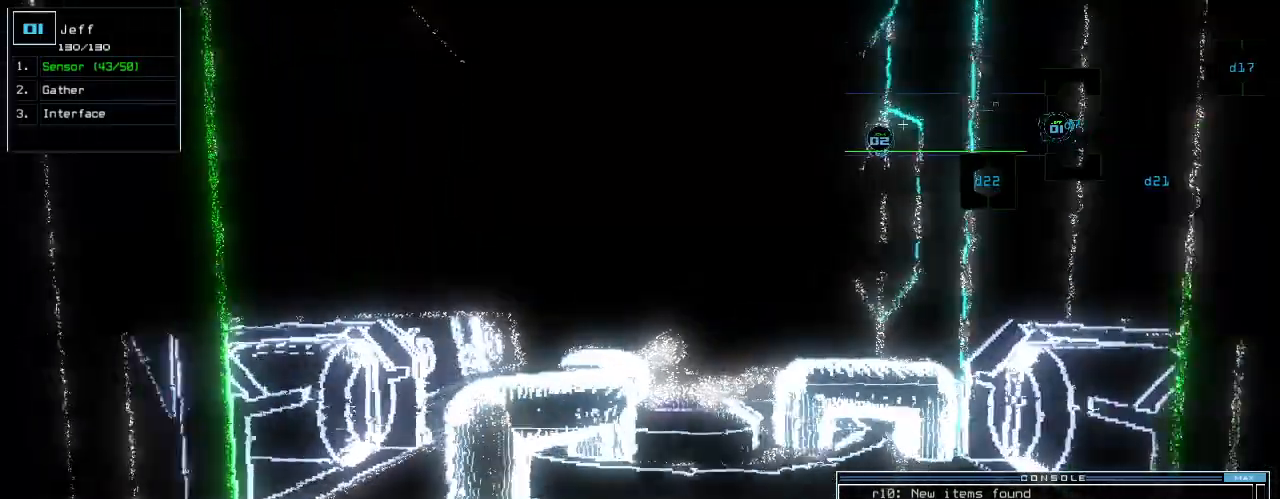
{"keys": [], "events": [[60, "c", "down"], [120, "c", "up"], [160, "c", "down"], [260, "c", "up"]]}
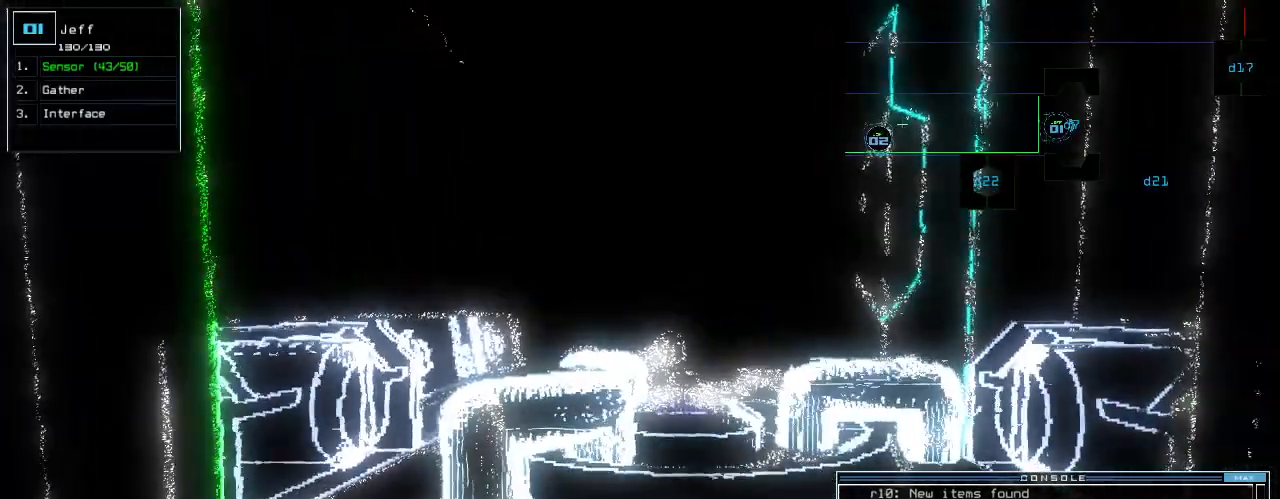
{"keys": [], "events": [[100, "up", "down"], [300, "up", "up"]]}
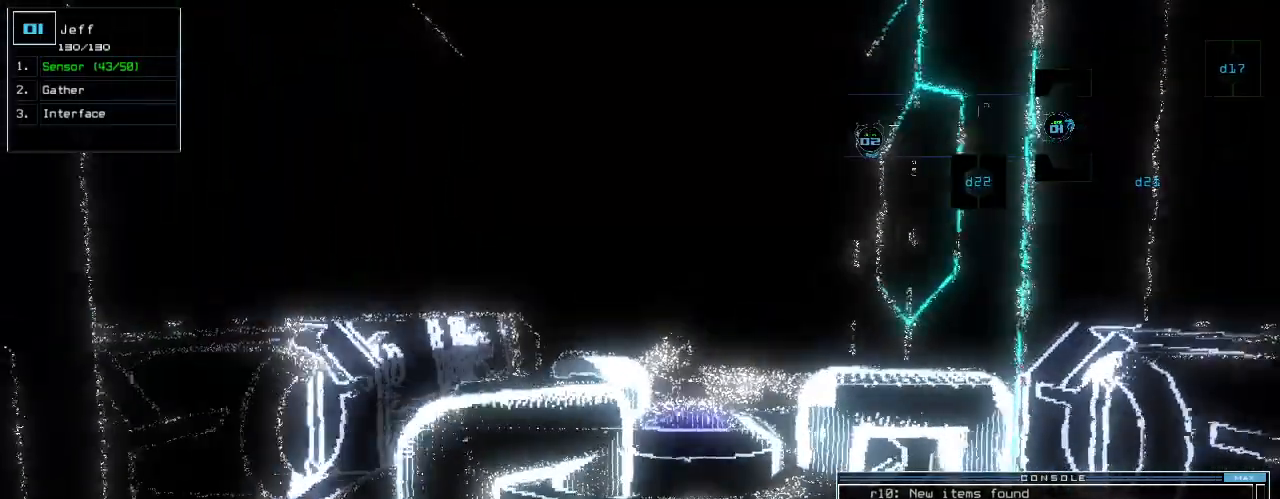
{"keys": []}
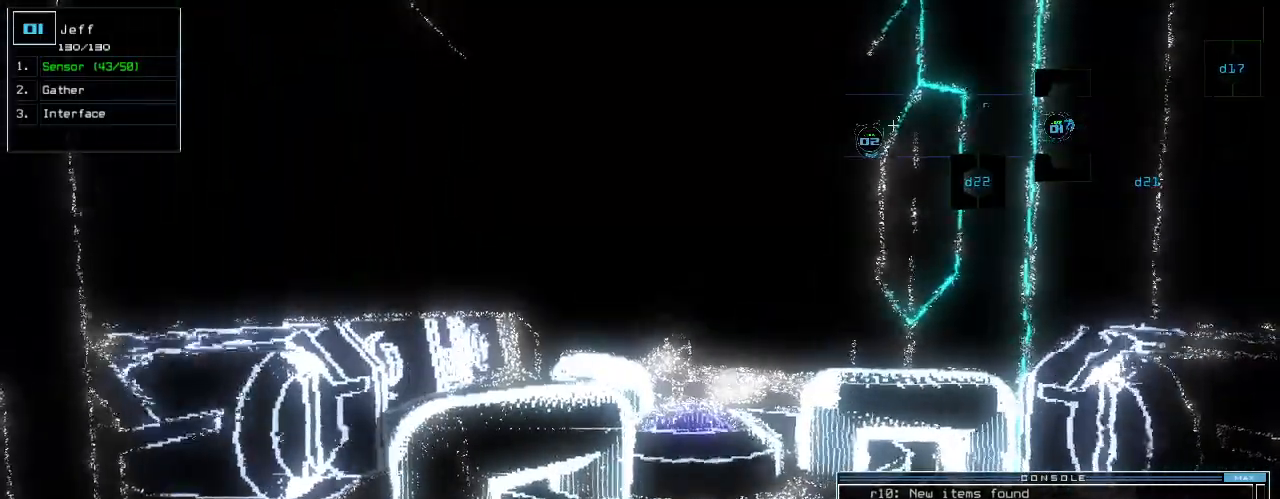
{"keys": [], "events": [[420, "up", "down"], [480, "up", "up"]]}
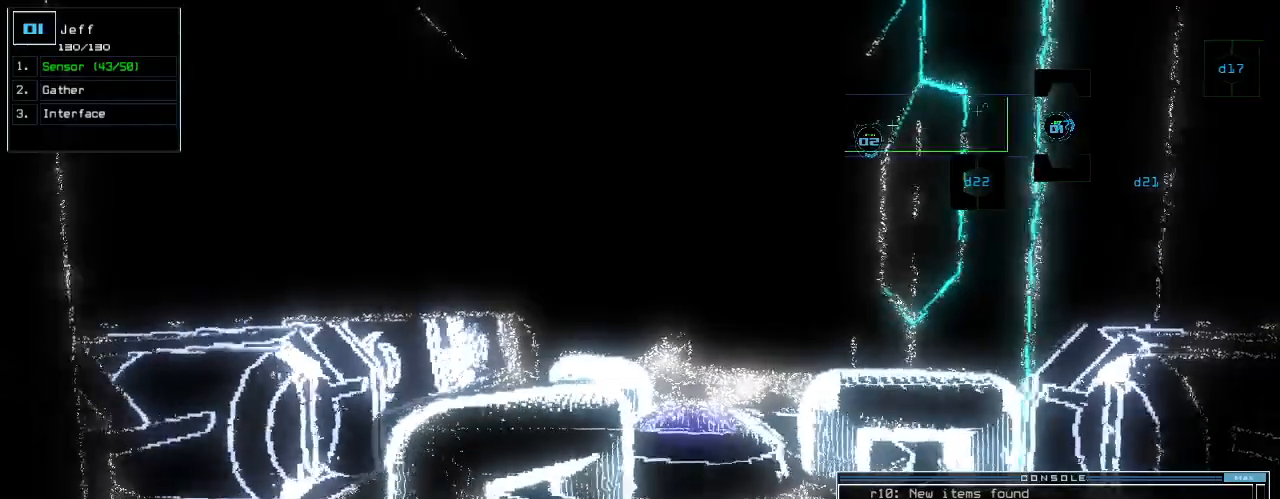
{"keys": [], "events": [[80, "up", "down"], [140, "up", "up"], [220, "up", "down"], [300, "up", "up"]]}
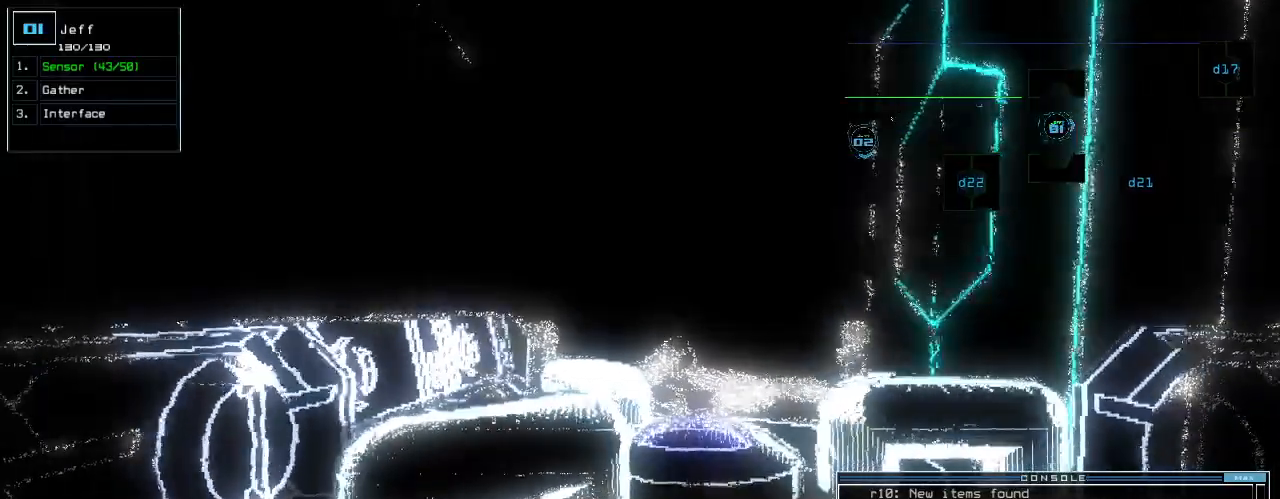
{"keys": [], "events": [[300, "escape", "down"], [380, "escape", "up"]]}
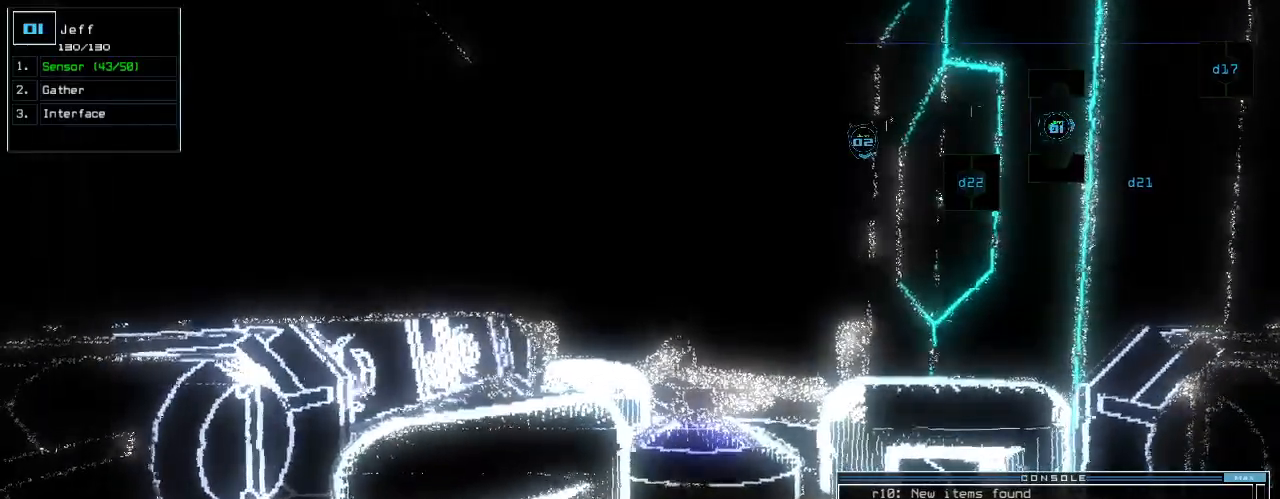
{"keys": [], "events": [[160, "s", "down"], [240, "s", "up"], [300, "s", "down"], [380, "s", "up"]]}
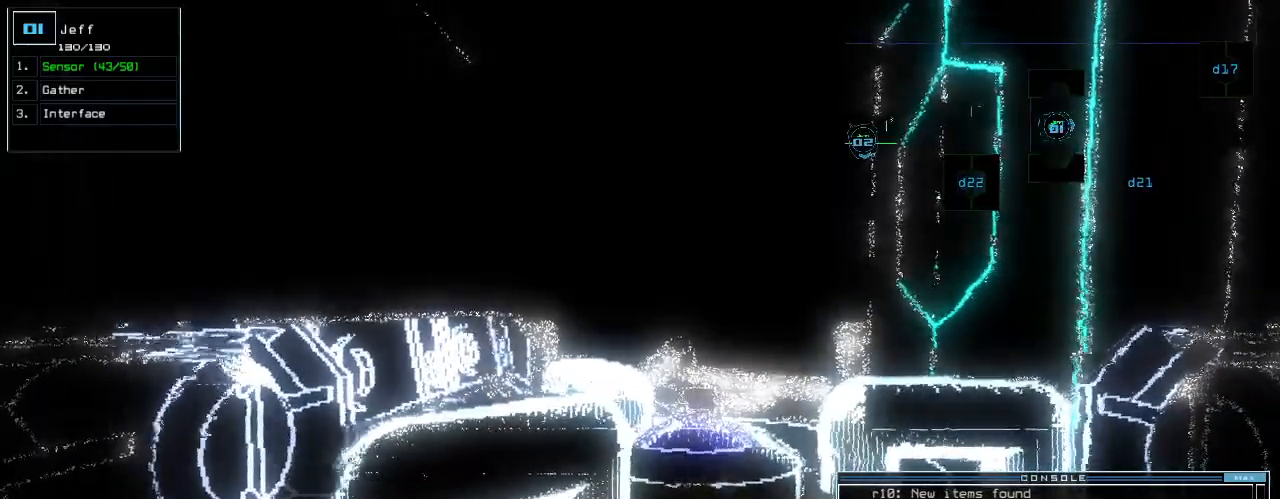
{"keys": ["up"], "events": [[380, "up", "down"], [420, "right", "down"], [460, "right", "up"]]}
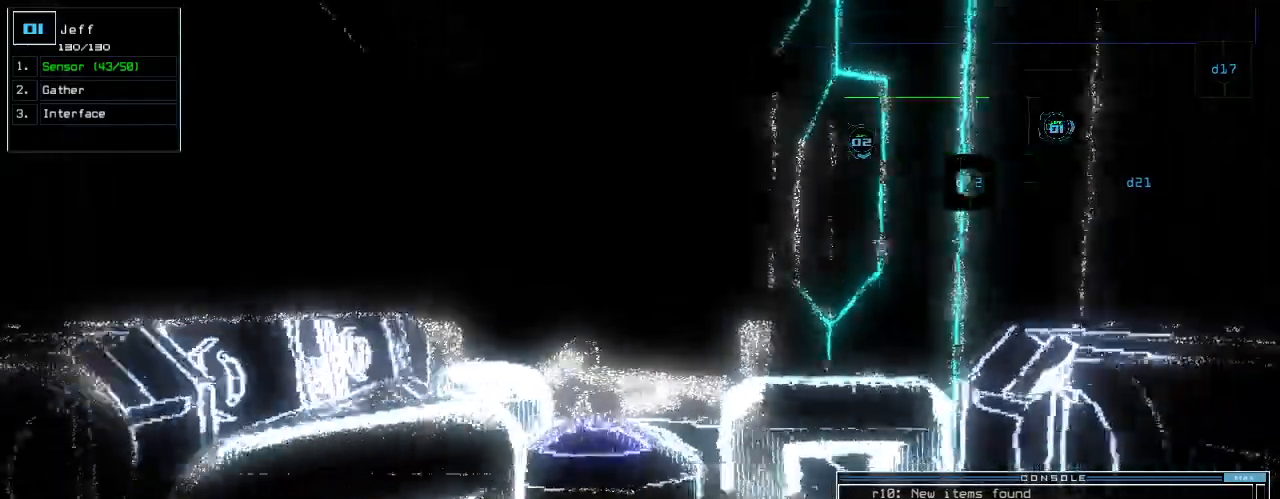
{"keys": ["up"], "events": [[120, "left", "down"], [160, "left", "up"], [440, "return", "down"], [500, "return", "up"]]}
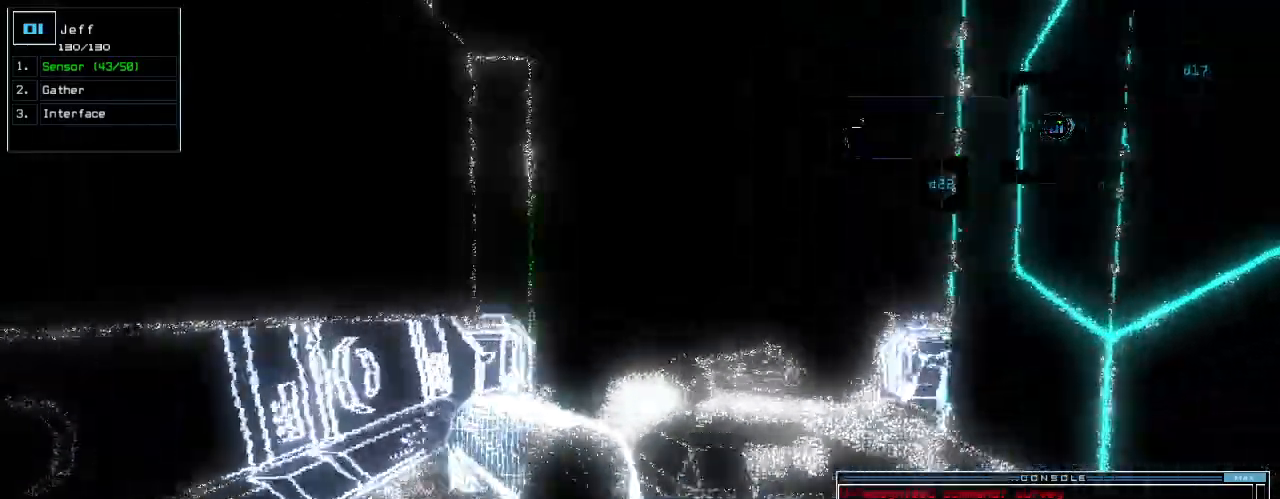
{"keys": ["up"]}
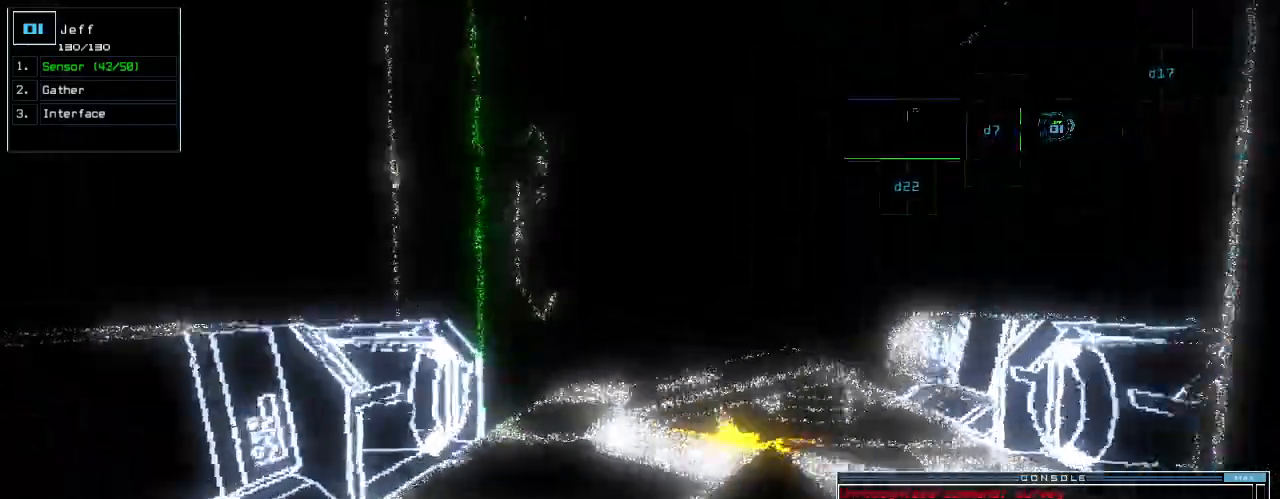
{"keys": ["up"], "events": [[20, "right", "down"], [80, "right", "up"]]}
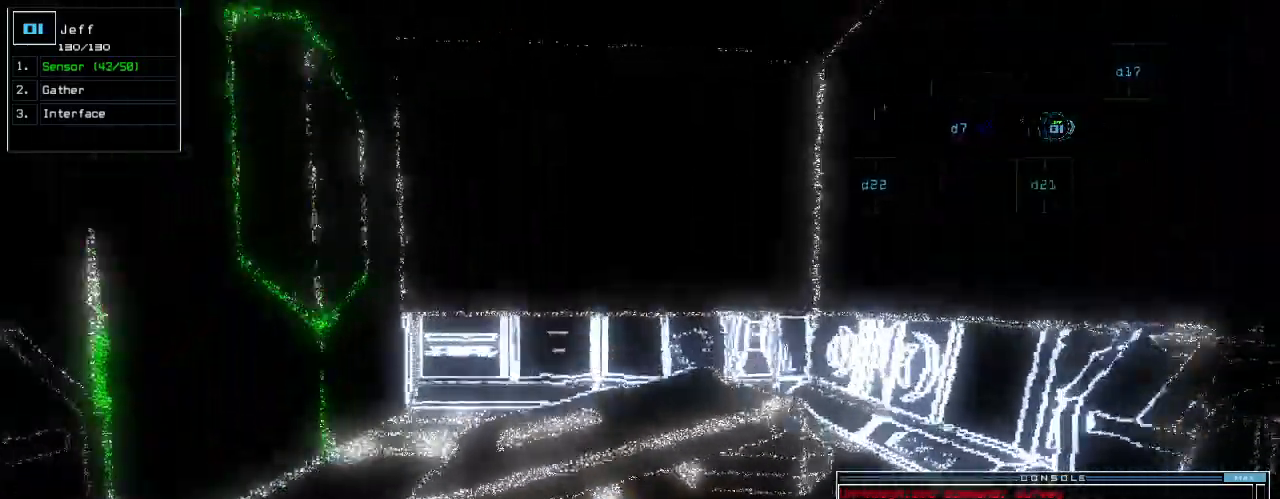
{"keys": ["up"], "events": [[300, "g", "down"], [400, "g", "up"]]}
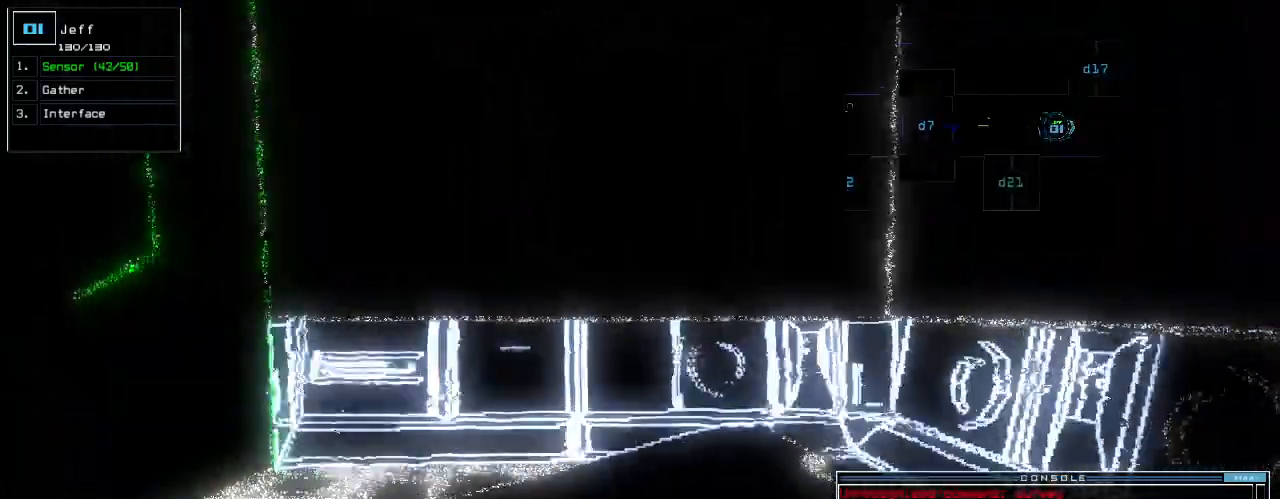
{"keys": ["down", "right"], "events": [[120, "up", "up"], [200, "down", "down"], [460, "right", "down"]]}
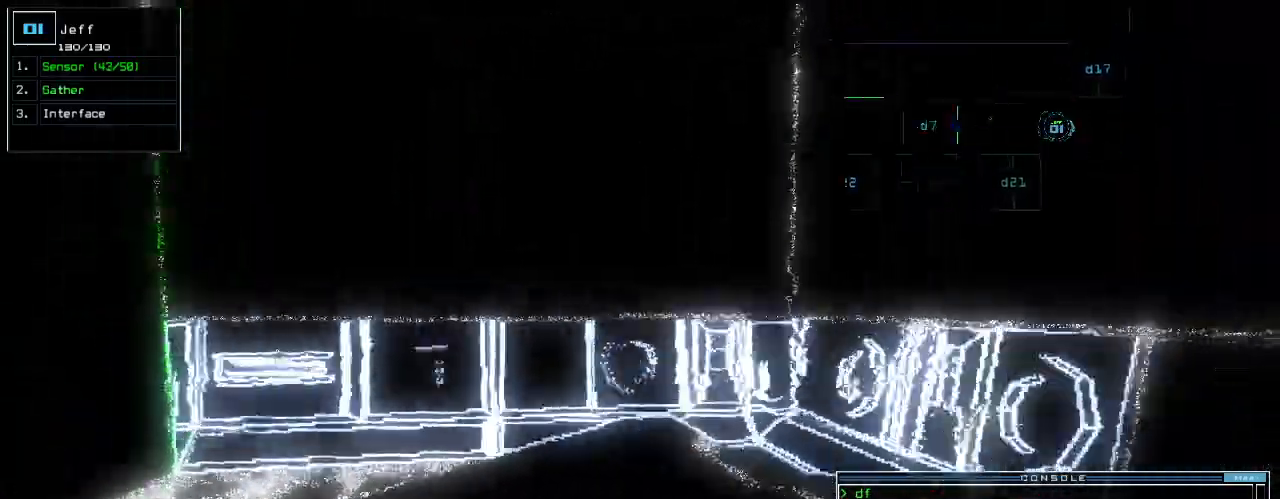
{"keys": ["down", "right"], "events": []}
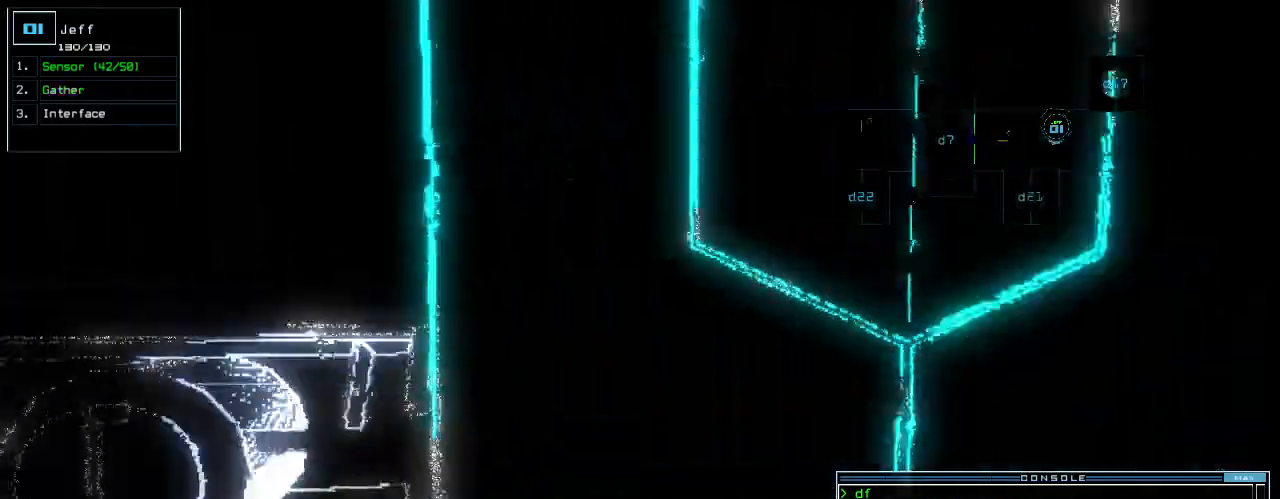
{"keys": ["up"], "events": [[20, "down", "up"], [180, "up", "down"], [500, "right", "up"]]}
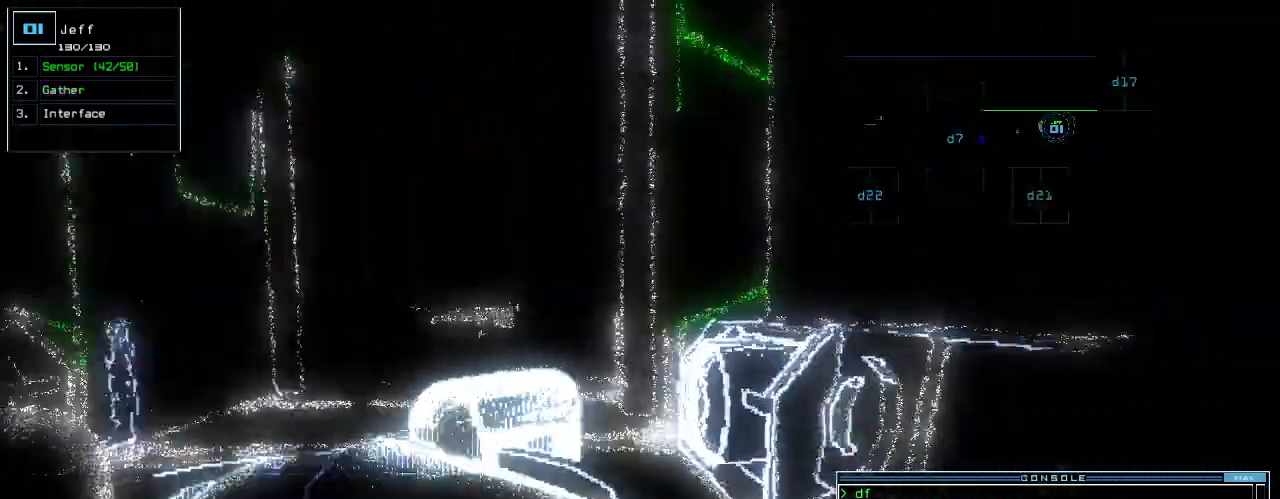
{"keys": ["up"], "events": [[280, "left", "down"], [420, "left", "up"]]}
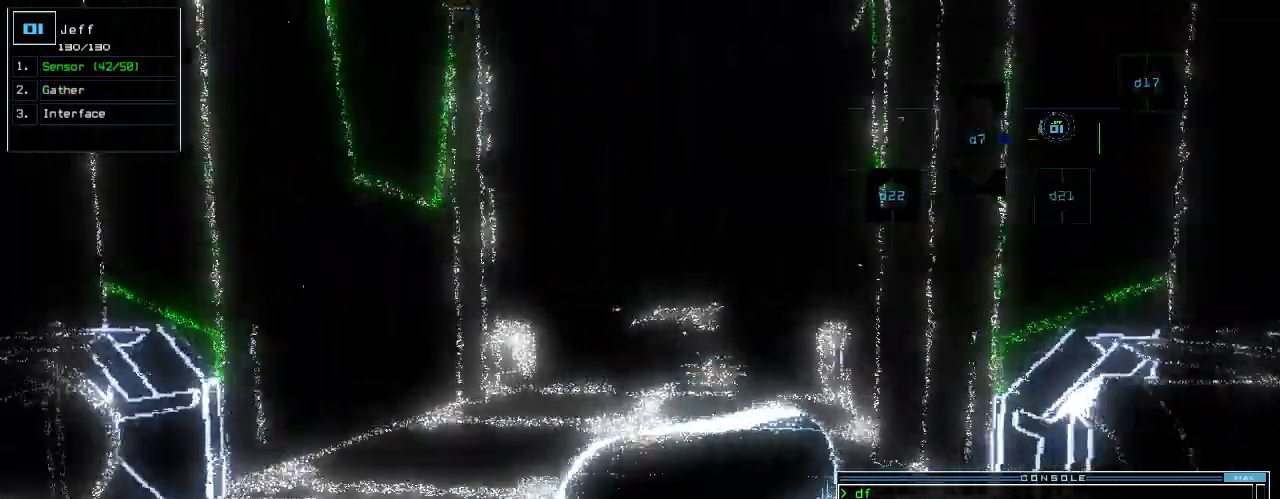
{"keys": ["up"], "events": []}
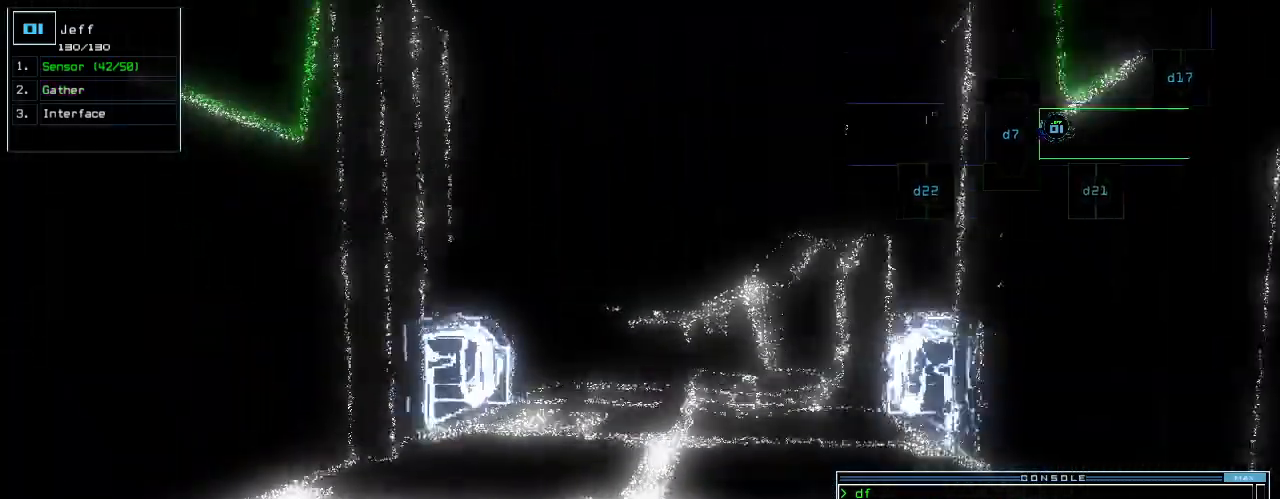
{"keys": ["up"], "events": []}